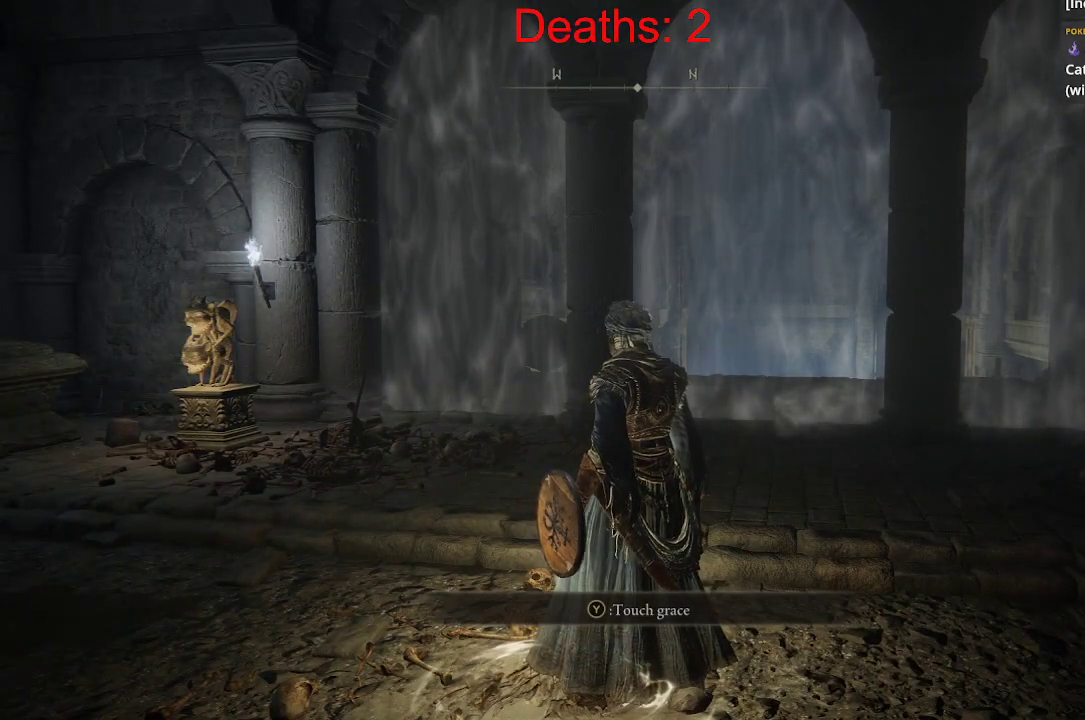
Gameplay with a controller (Xbox layout); each line is a JSON object with the inputs held at the frame after it. "events" lists button and stick changes between this image and that frame as [ms after this image, input, new state], when the widget could be followed in between.
{"buttons": [], "left_stick": "center", "right_stick": "center", "events": []}
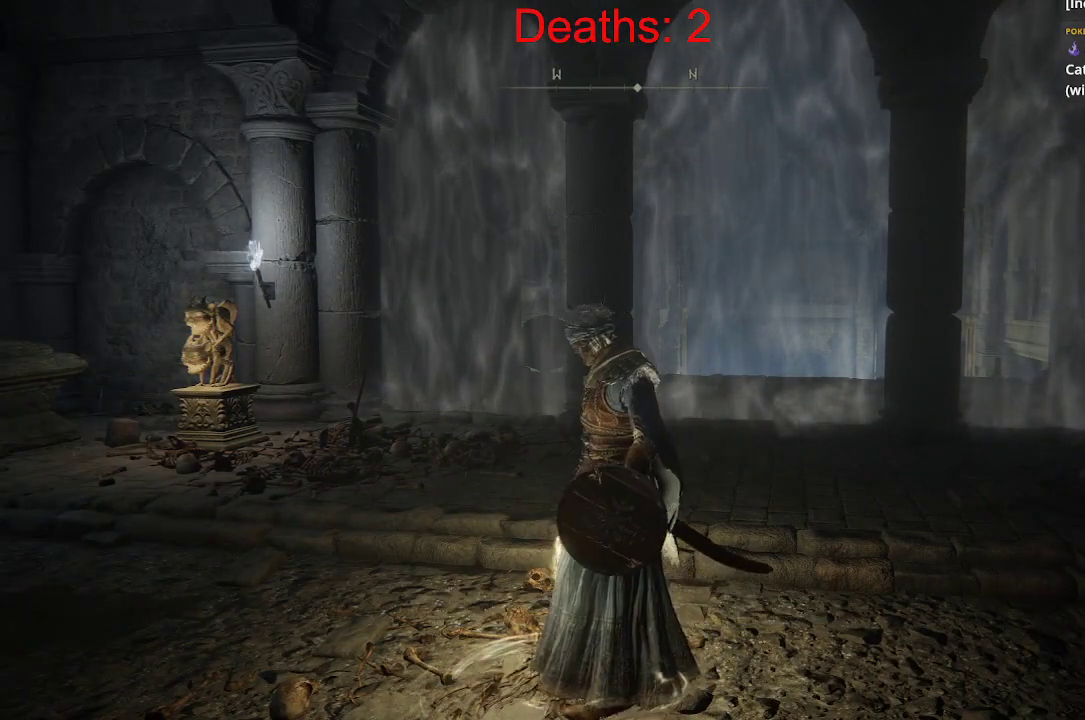
{"buttons": [], "left_stick": "center", "right_stick": "center", "events": []}
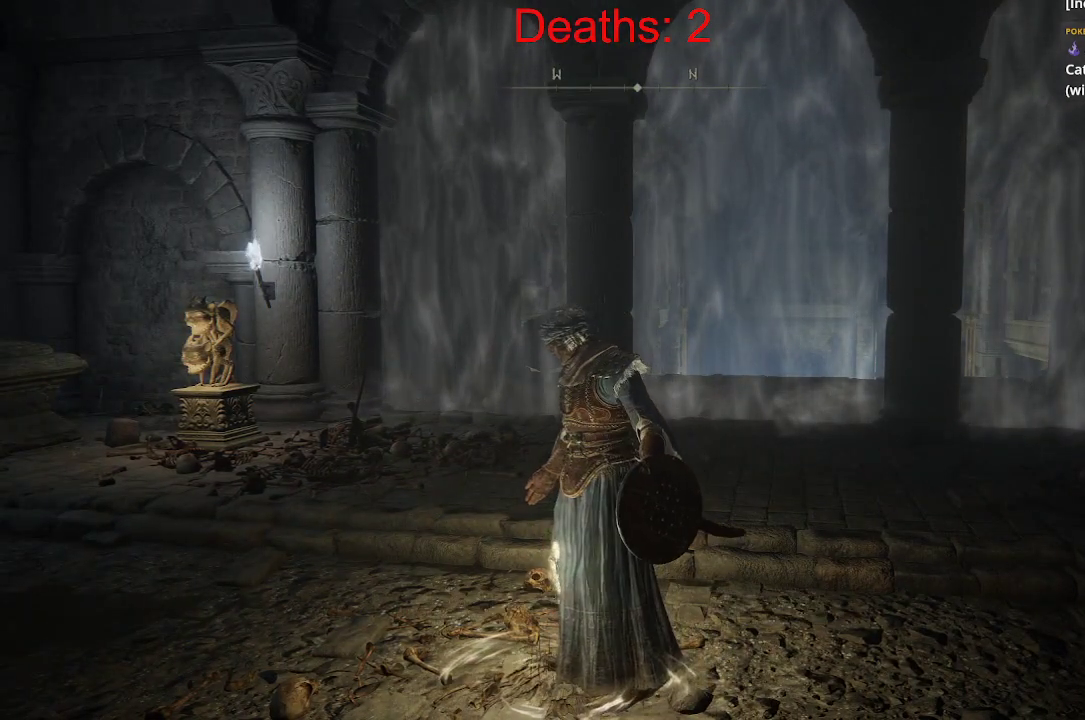
{"buttons": [], "left_stick": "center", "right_stick": "center", "events": []}
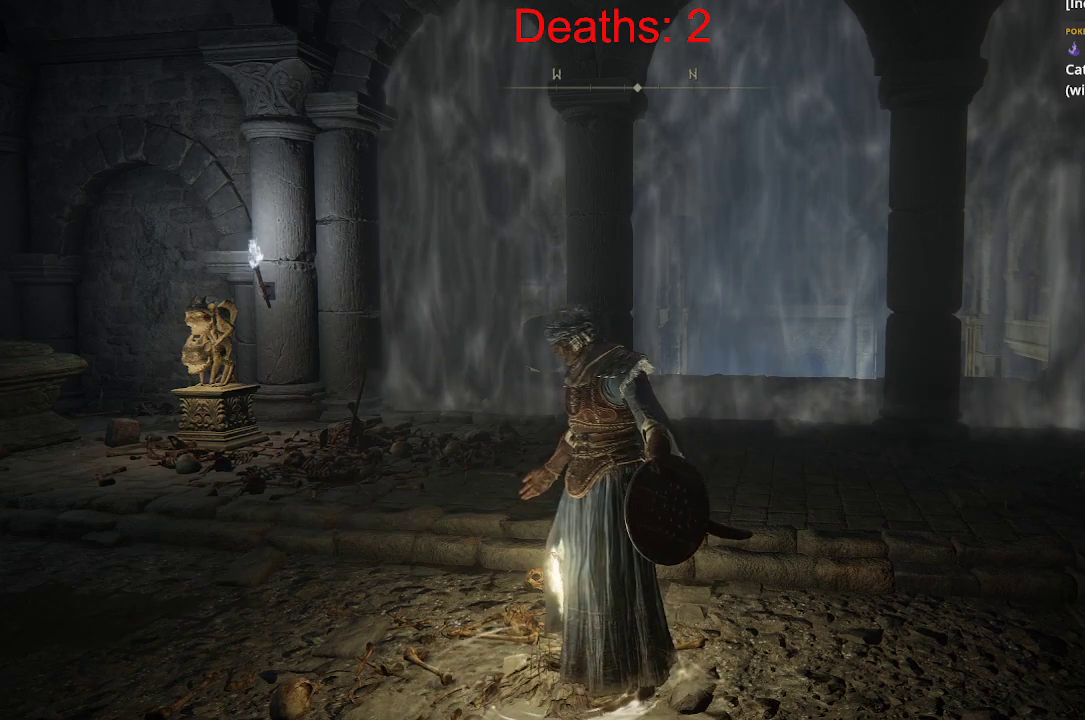
{"buttons": [], "left_stick": "center", "right_stick": "center", "events": []}
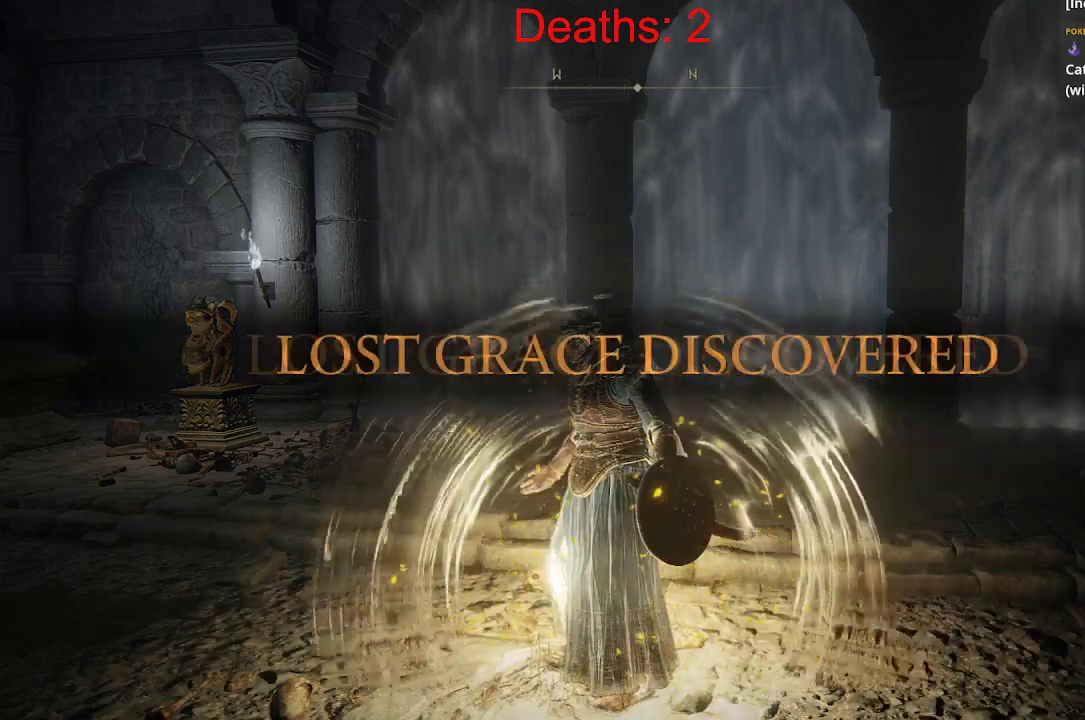
{"buttons": [], "left_stick": "right", "right_stick": "left", "events": [[400, "right_stick", "left"], [450, "left_stick", "right"]]}
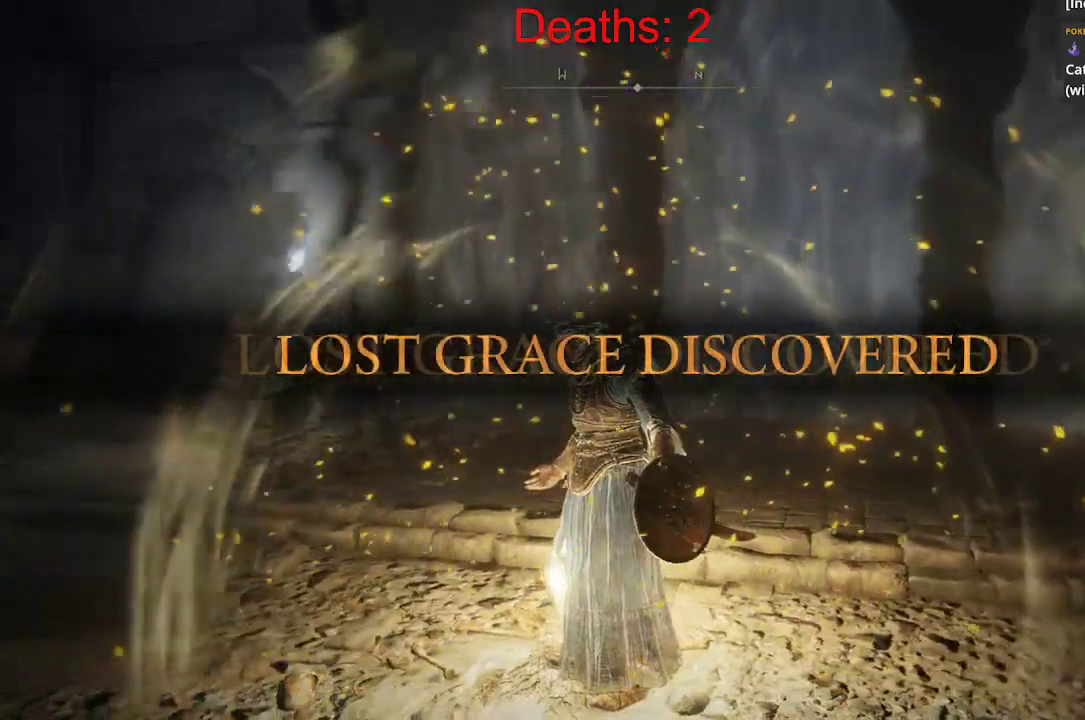
{"buttons": [], "left_stick": "right", "right_stick": "left", "events": []}
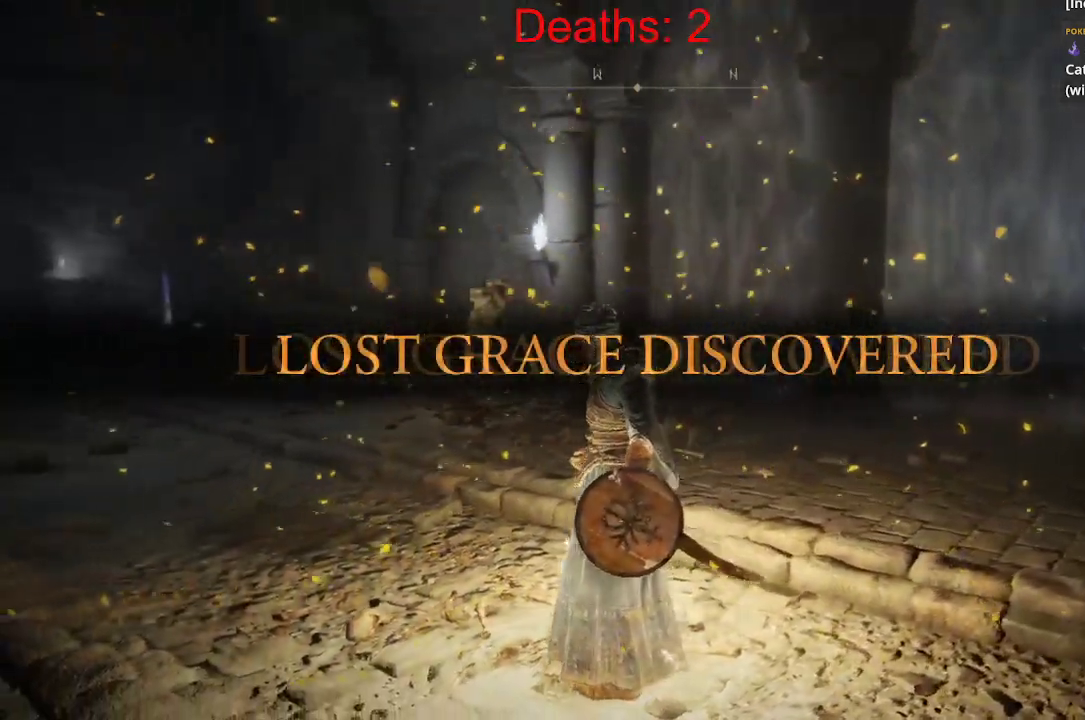
{"buttons": [], "left_stick": "down-right", "right_stick": "center", "events": [[33, "left_stick", "center"], [33, "right_stick", "center"], [417, "left_stick", "down-right"]]}
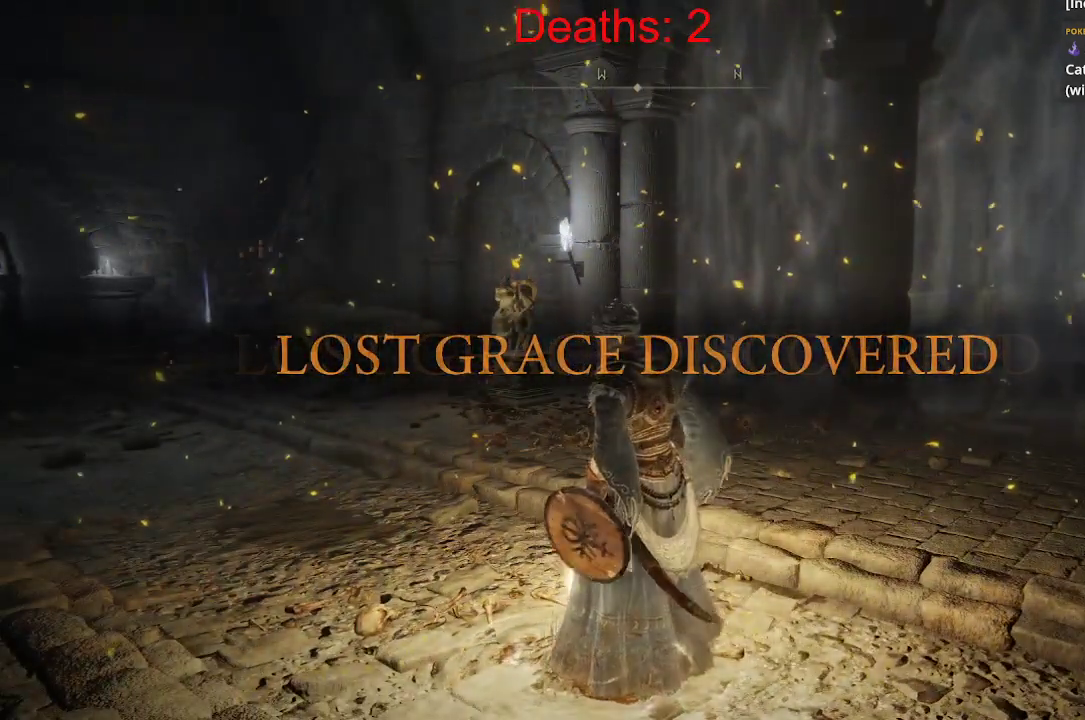
{"buttons": [], "left_stick": "down", "right_stick": "center", "events": [[83, "right_stick", "left"], [267, "left_stick", "down"], [417, "right_stick", "center"]]}
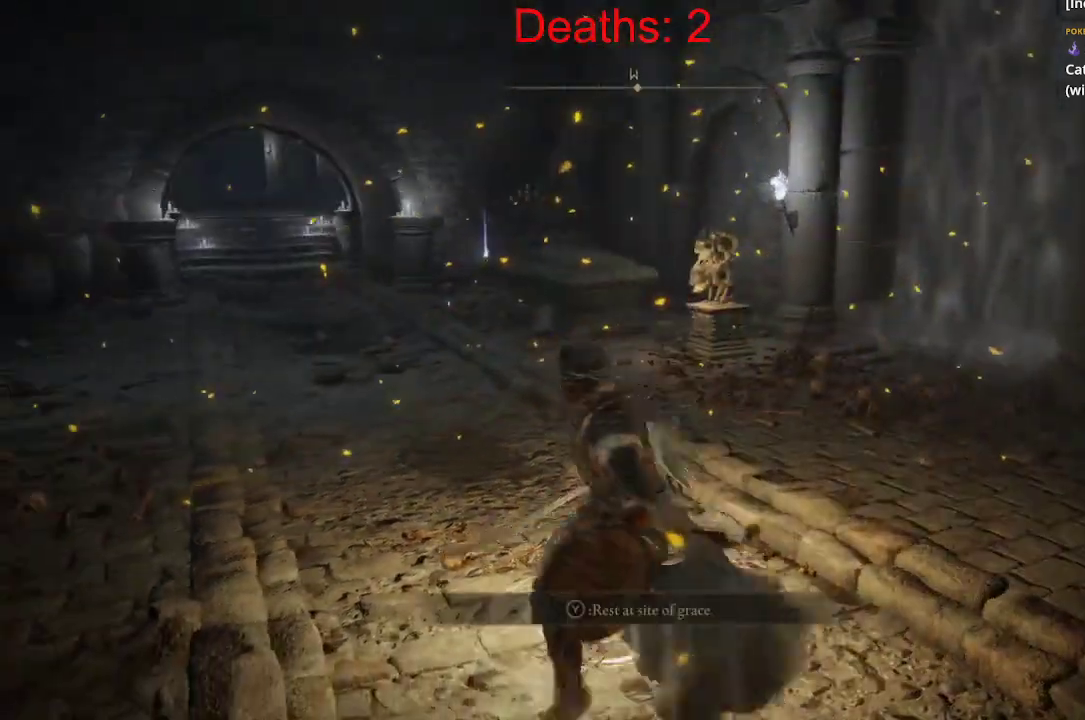
{"buttons": ["Y"], "left_stick": "center", "right_stick": "center", "events": [[133, "left_stick", "left"], [217, "left_stick", "up"], [417, "left_stick", "center"], [450, "Y", "down"]]}
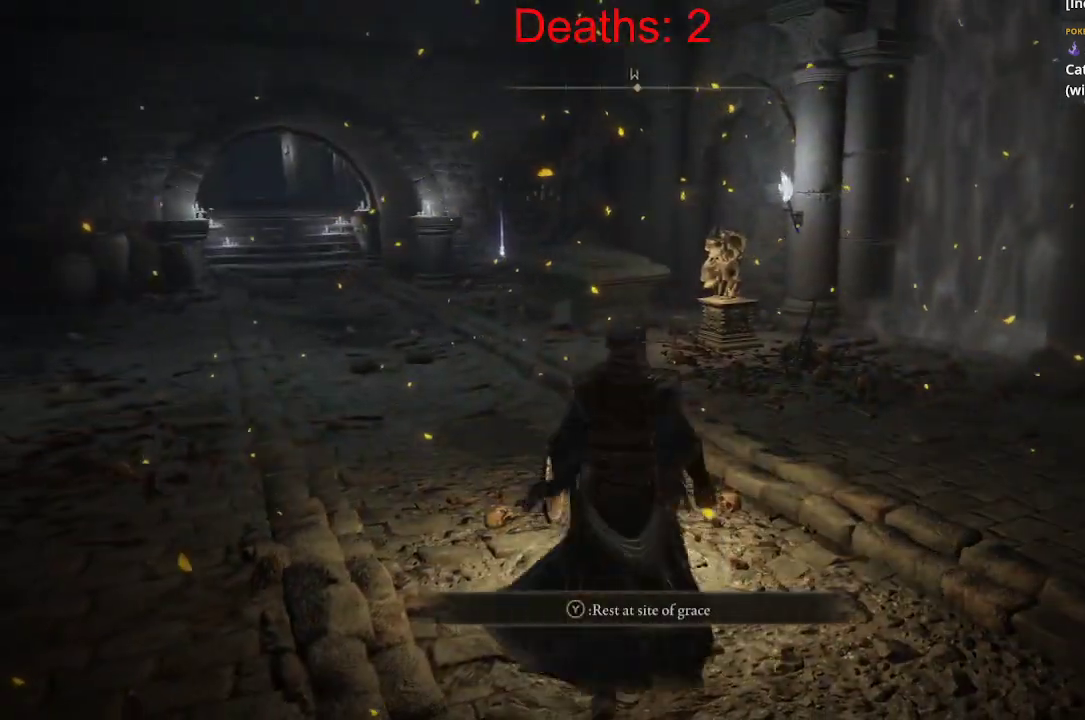
{"buttons": [], "left_stick": "center", "right_stick": "center", "events": [[67, "Y", "up"]]}
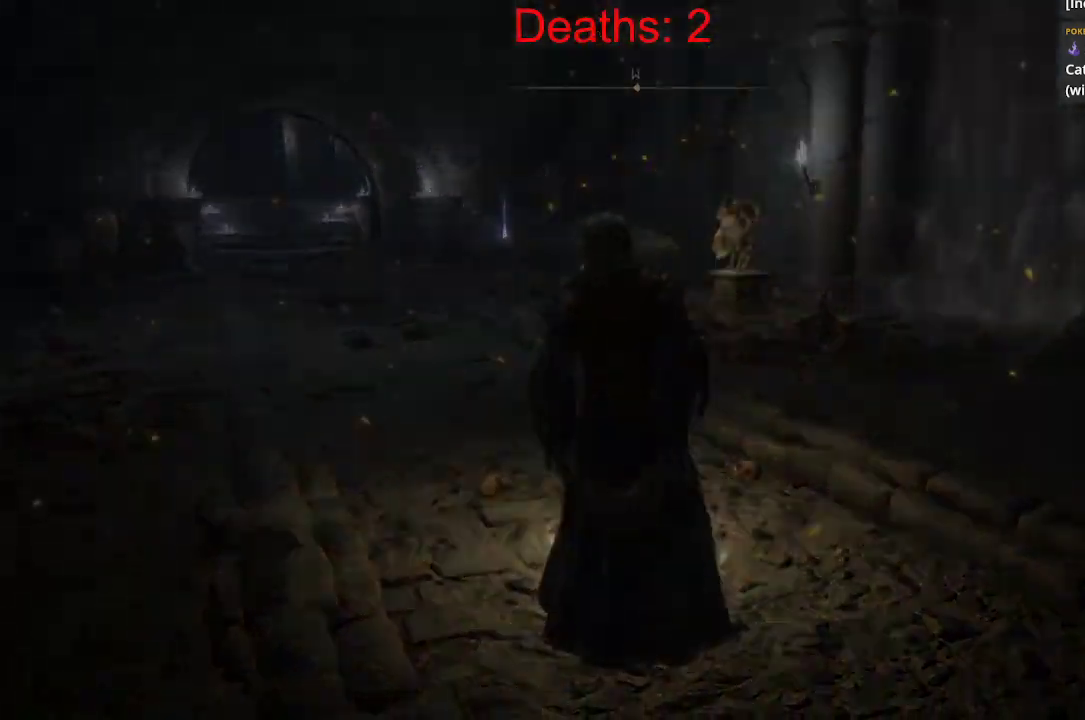
{"buttons": [], "left_stick": "center", "right_stick": "center", "events": []}
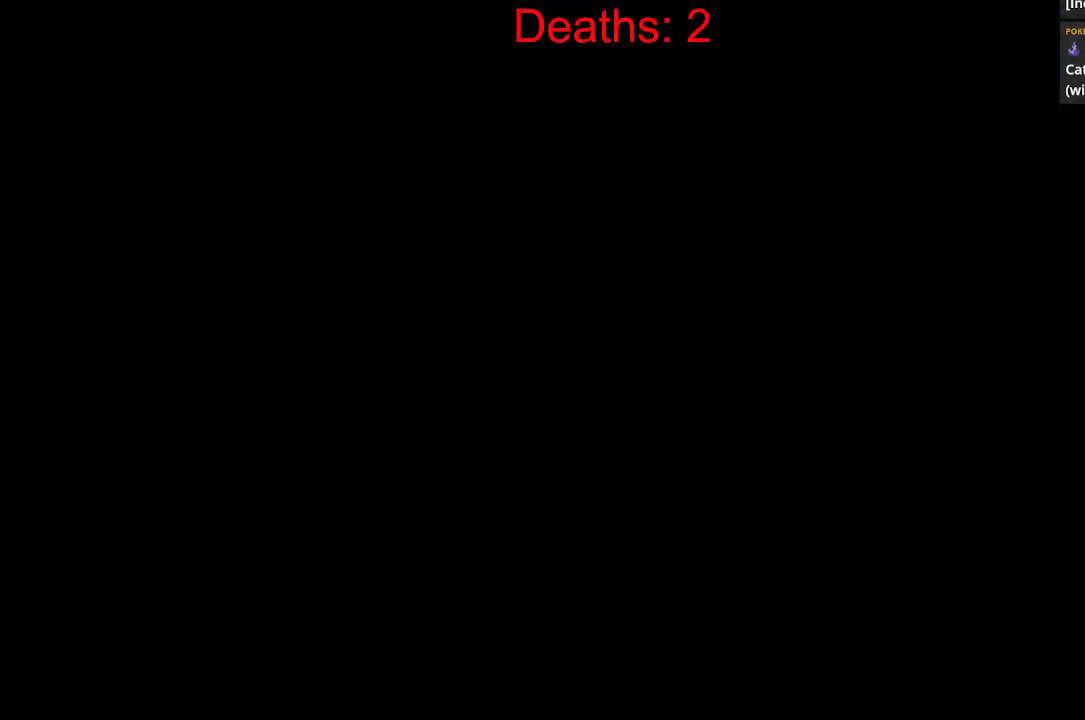
{"buttons": [], "left_stick": "center", "right_stick": "center", "events": []}
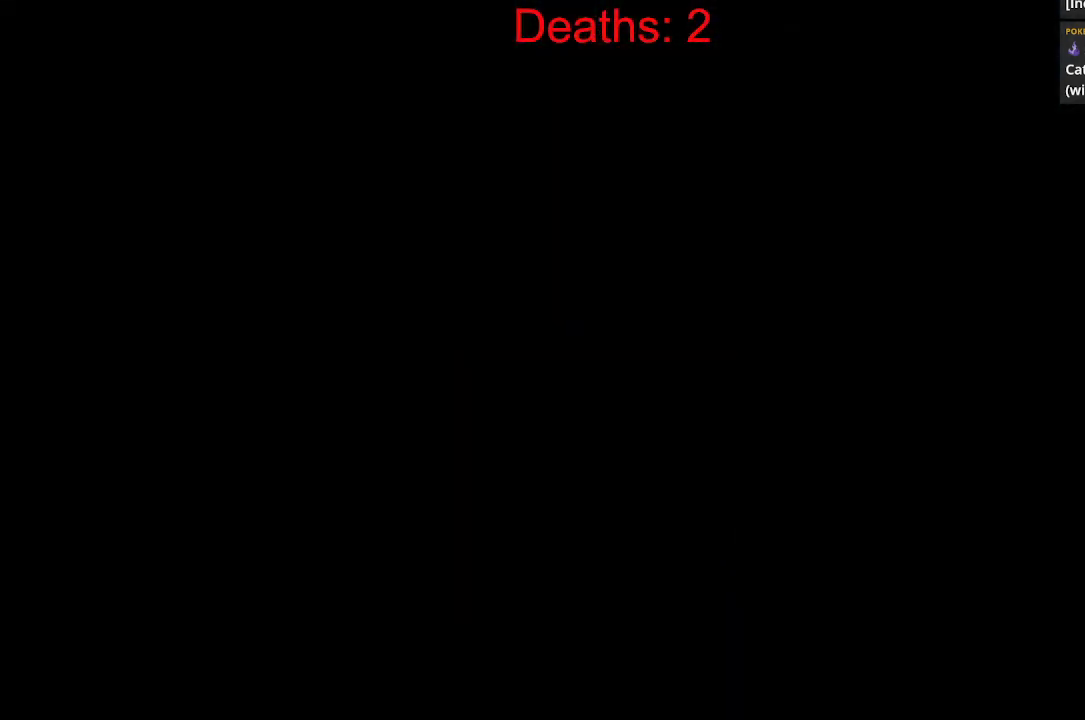
{"buttons": [], "left_stick": "center", "right_stick": "center", "events": []}
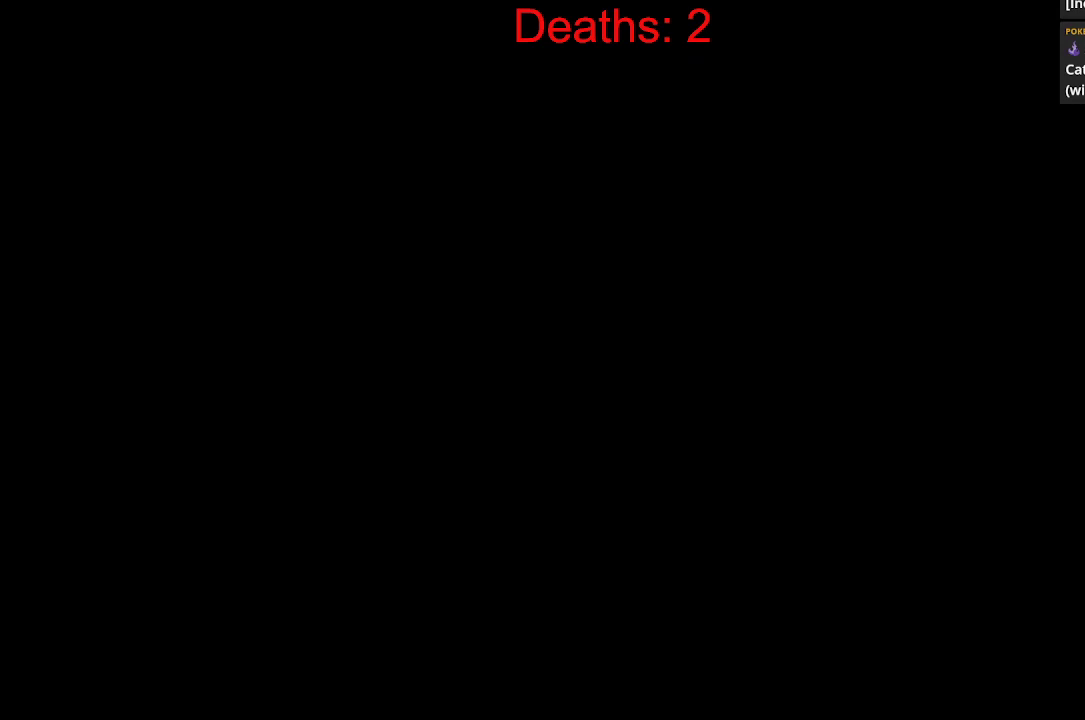
{"buttons": [], "left_stick": "center", "right_stick": "center", "events": []}
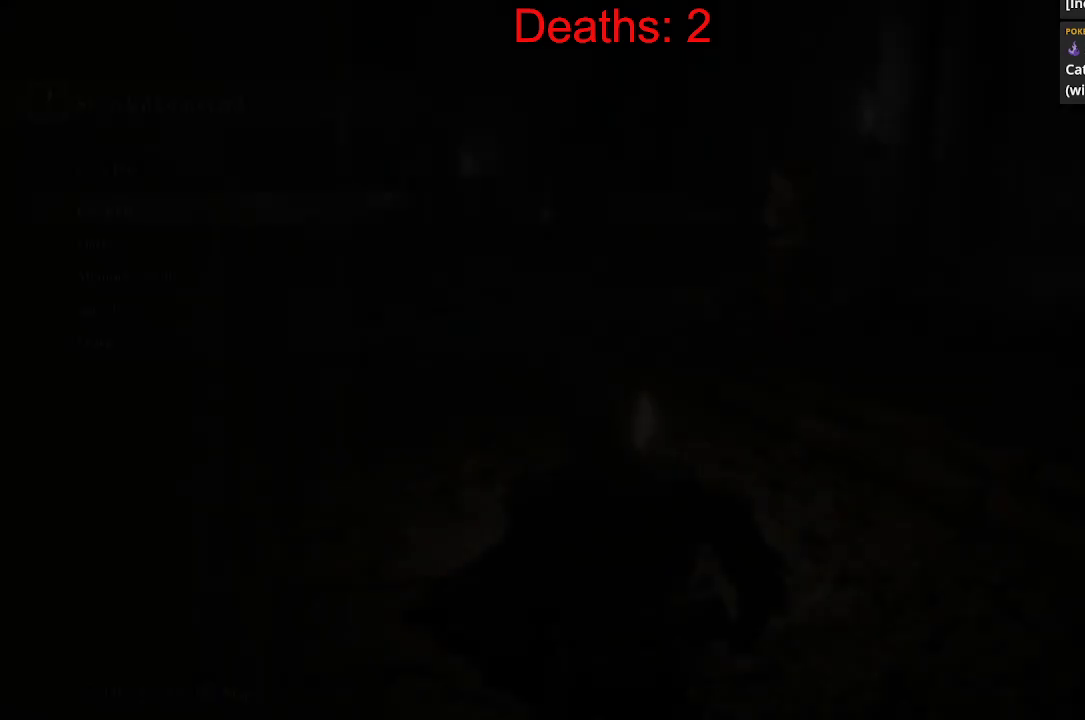
{"buttons": [], "left_stick": "center", "right_stick": "center", "events": []}
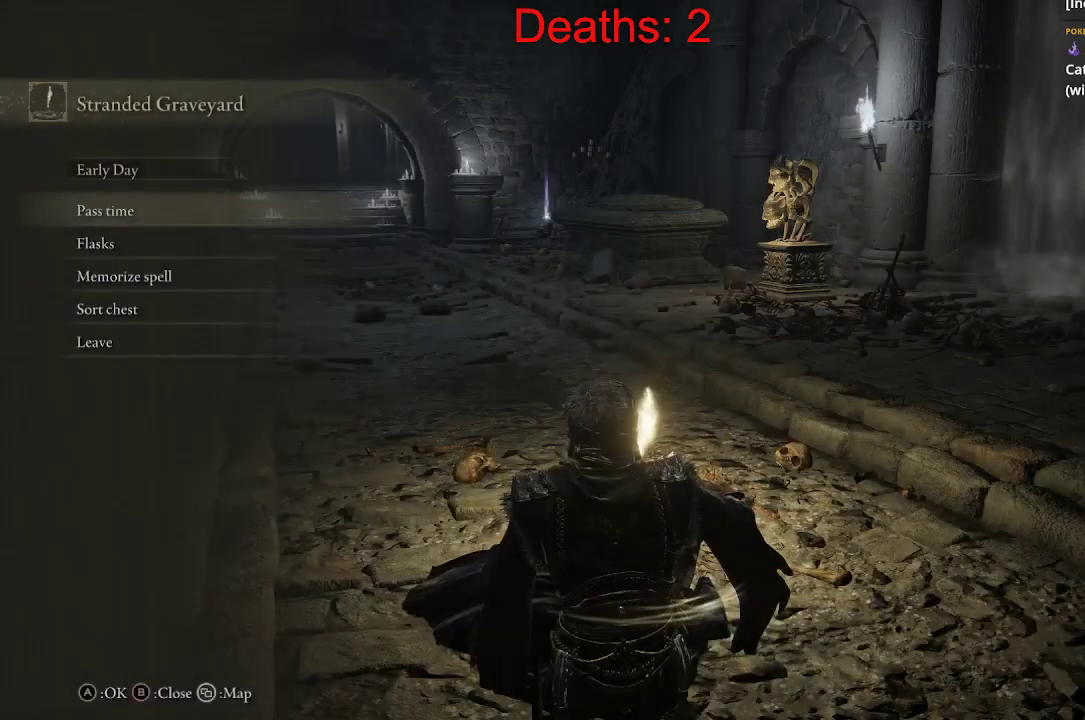
{"buttons": [], "left_stick": "center", "right_stick": "center", "events": [[17, "B", "down"], [117, "B", "up"]]}
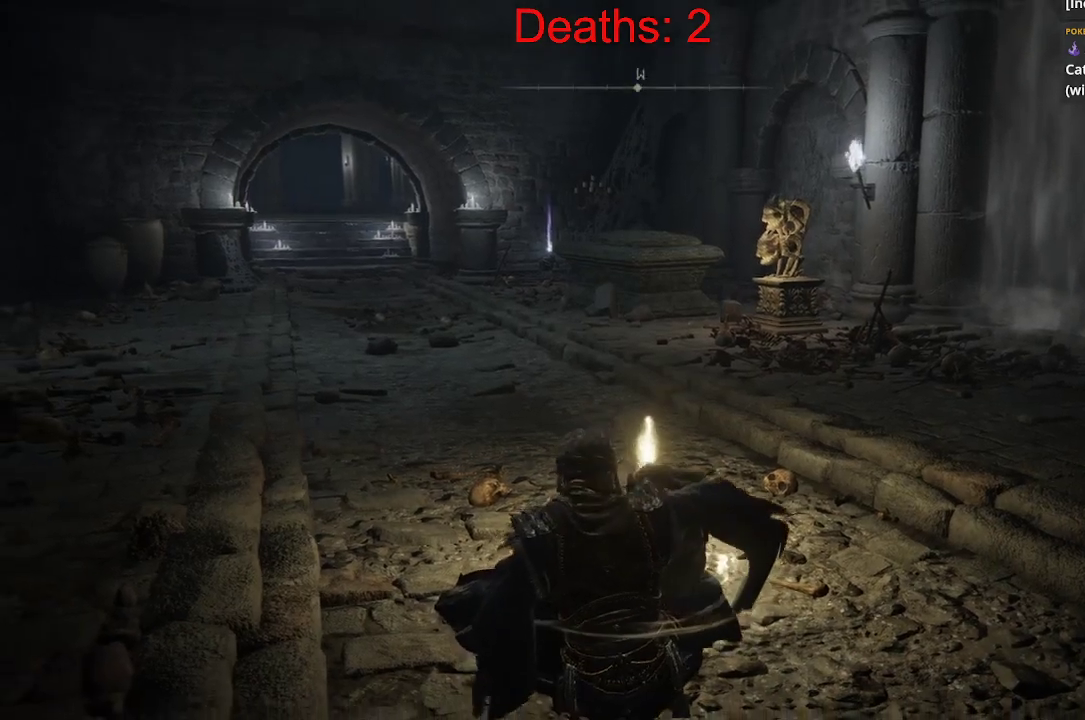
{"buttons": [], "left_stick": "center", "right_stick": "center", "events": []}
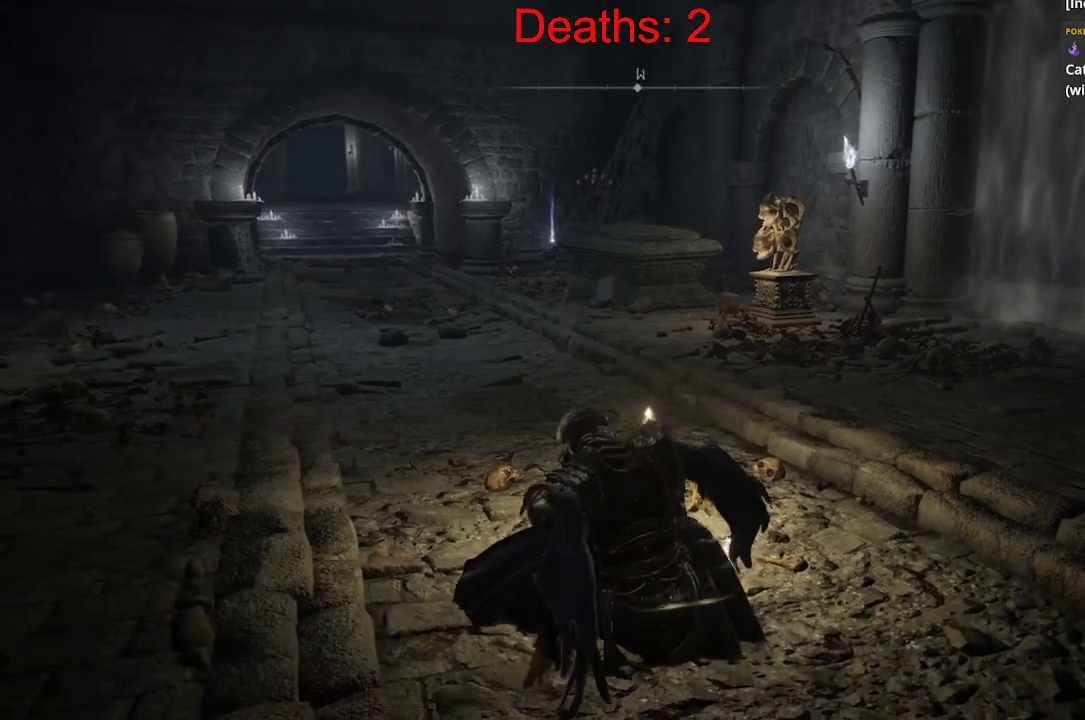
{"buttons": [], "left_stick": "right", "right_stick": "center", "events": [[117, "left_stick", "right"]]}
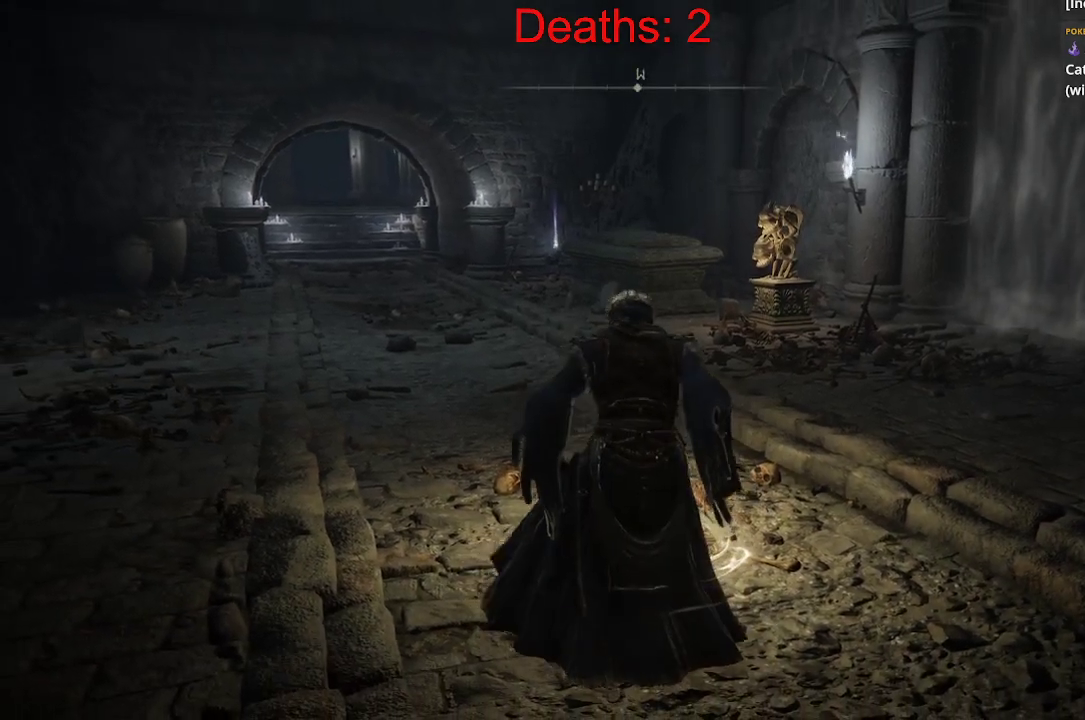
{"buttons": [], "left_stick": "up-right", "right_stick": "center", "events": [[150, "right_stick", "right"], [417, "right_stick", "center"], [450, "left_stick", "up-right"]]}
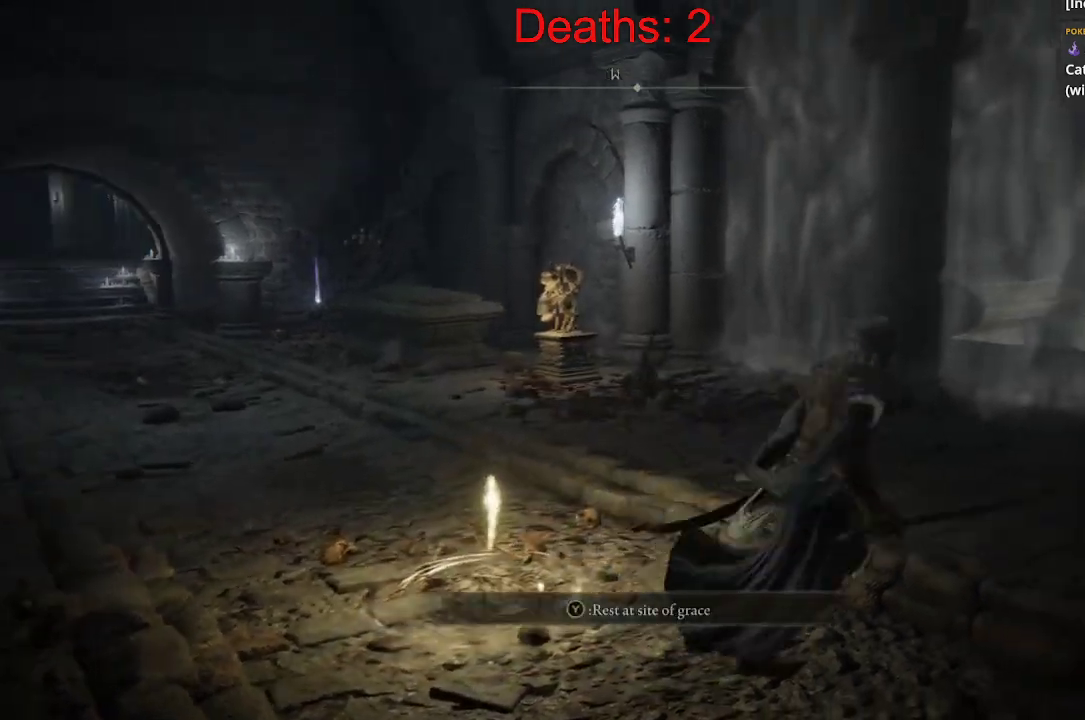
{"buttons": [], "left_stick": "up-right", "right_stick": "right", "events": [[183, "right_stick", "right"]]}
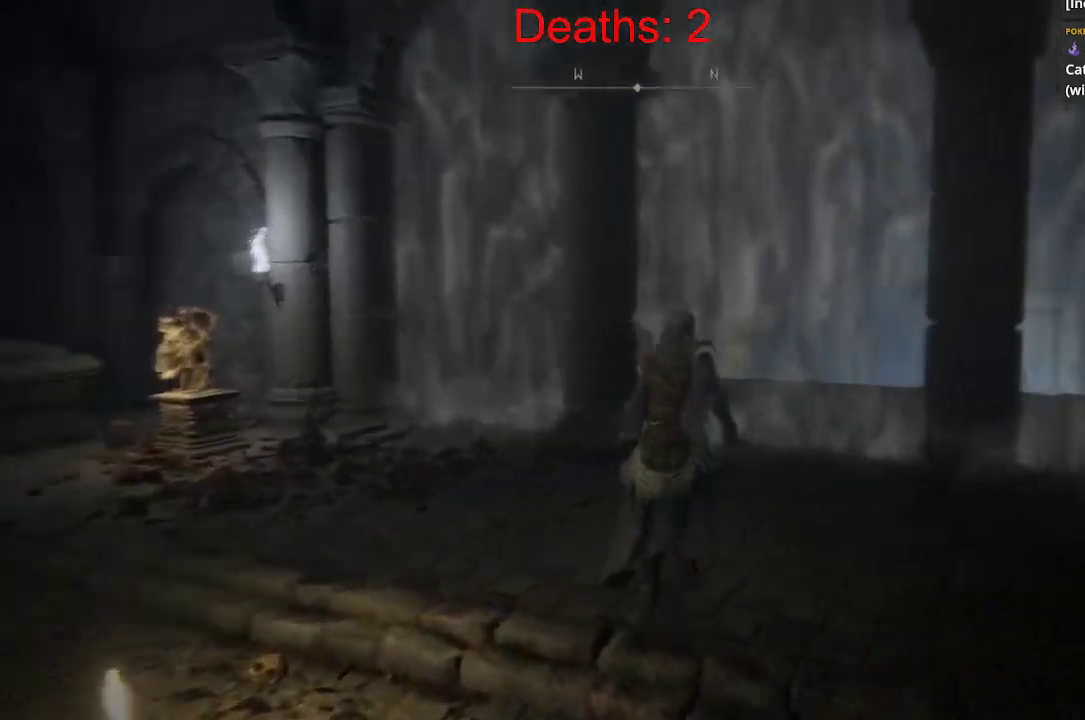
{"buttons": [], "left_stick": "up", "right_stick": "center", "events": [[267, "left_stick", "up"], [383, "right_stick", "center"]]}
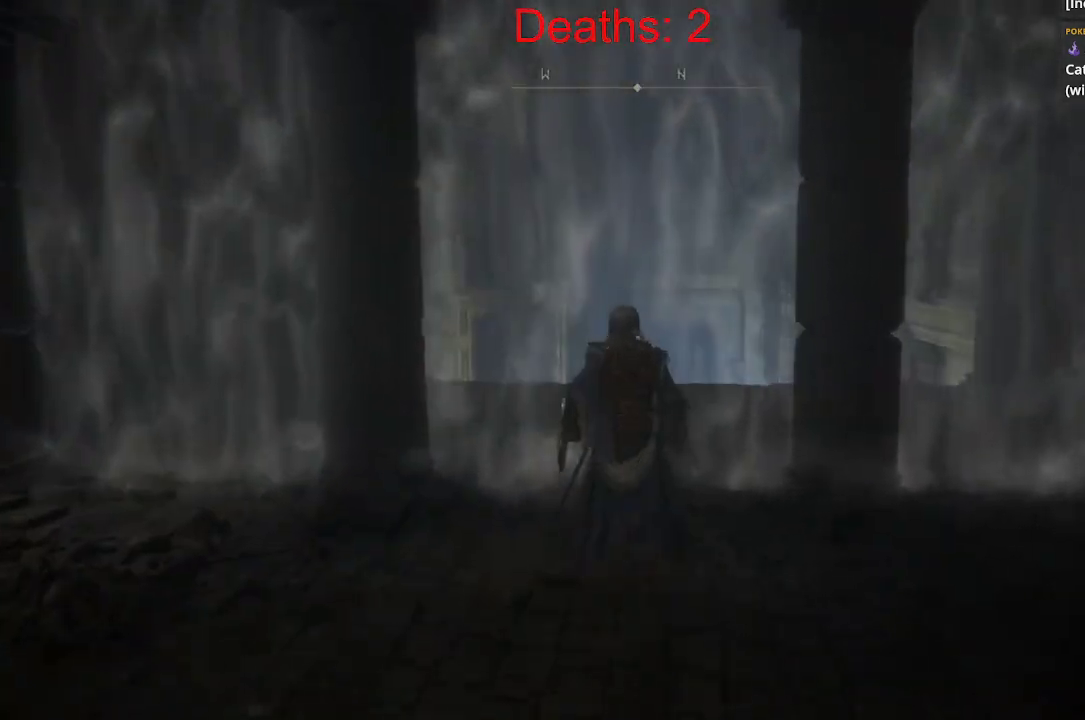
{"buttons": [], "left_stick": "up", "right_stick": "center", "events": []}
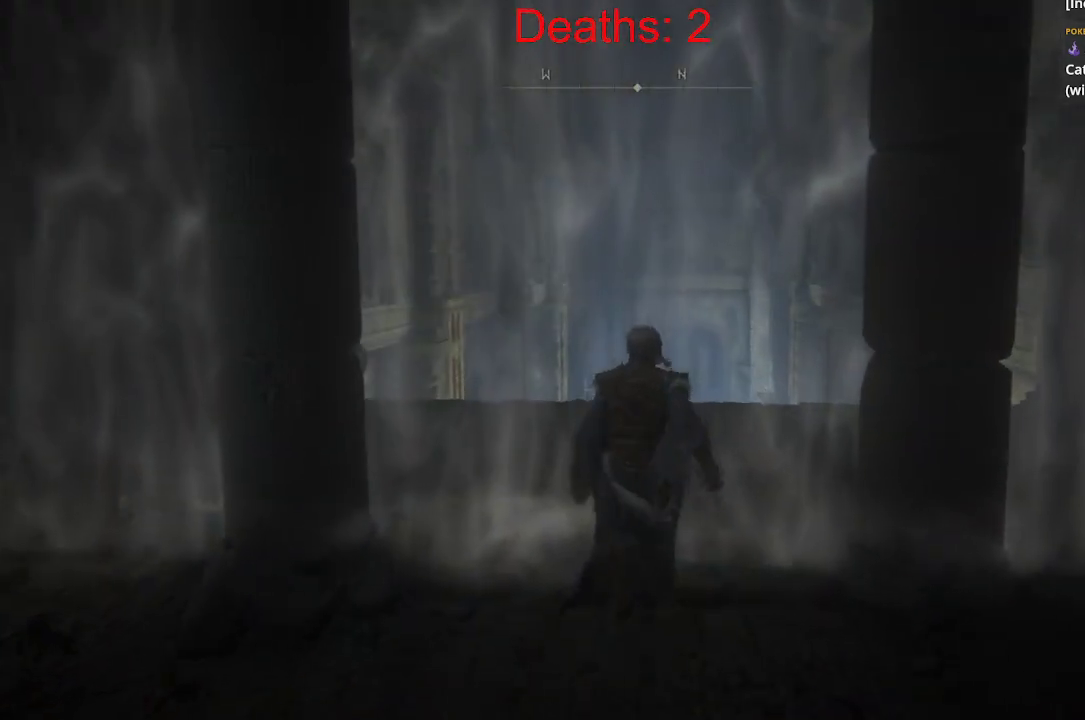
{"buttons": [], "left_stick": "up", "right_stick": "center", "events": [[217, "A", "down"], [350, "A", "up"]]}
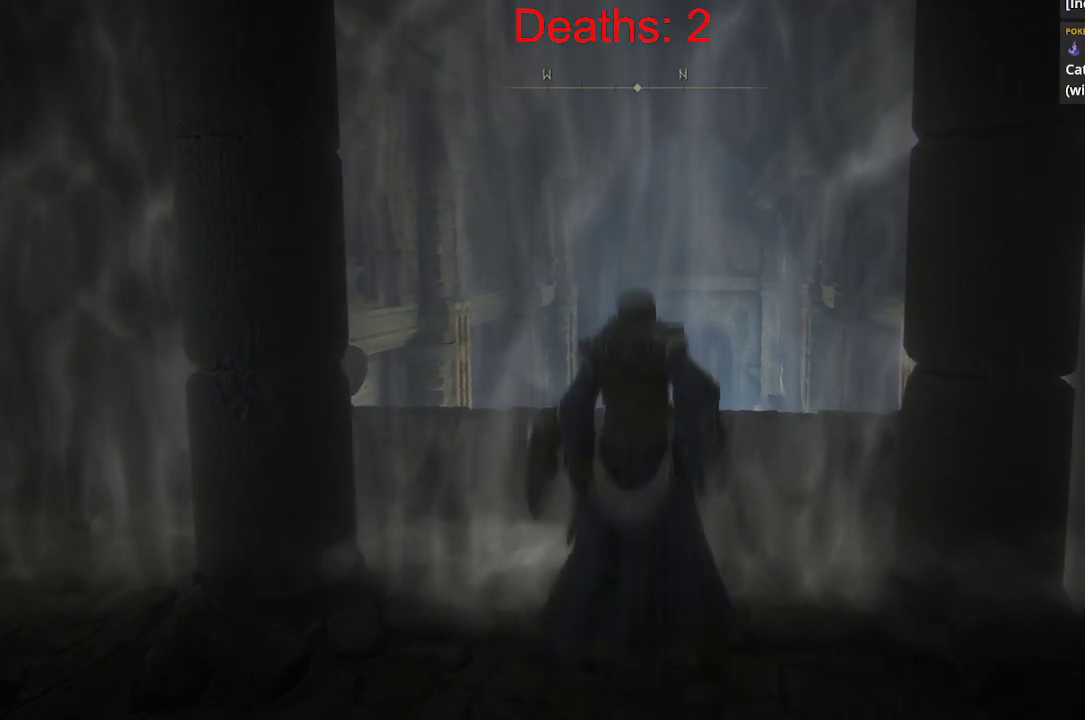
{"buttons": [], "left_stick": "up", "right_stick": "center", "events": []}
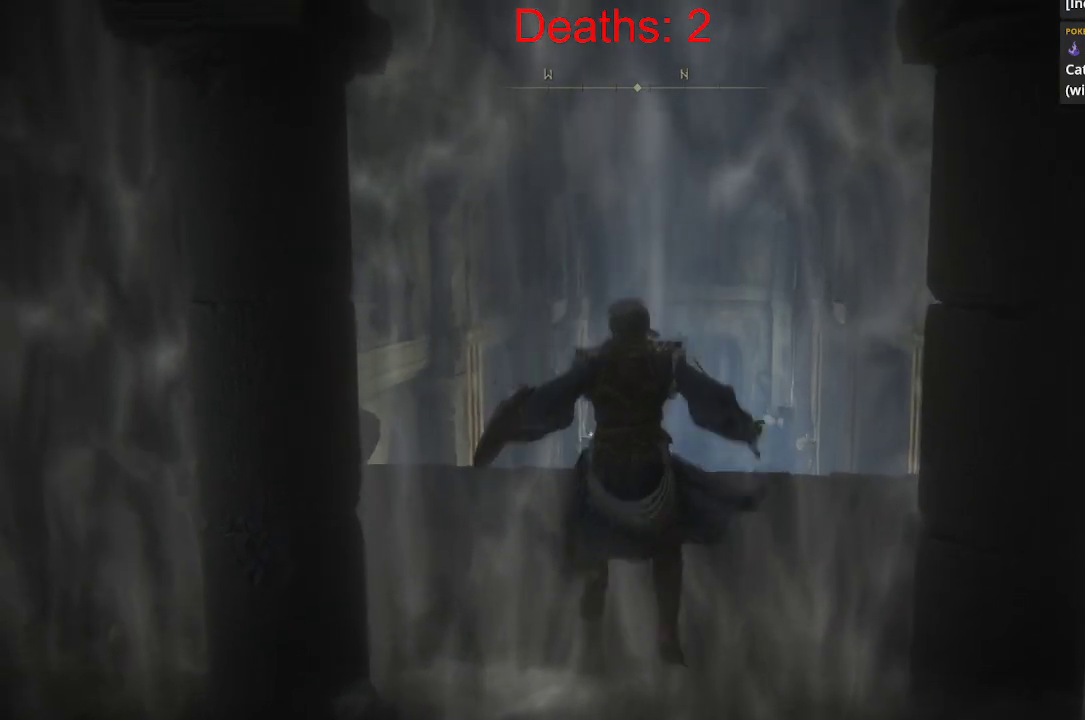
{"buttons": ["Y"], "left_stick": "up", "right_stick": "center", "events": [[150, "Y", "down"], [267, "Y", "up"], [417, "Y", "down"]]}